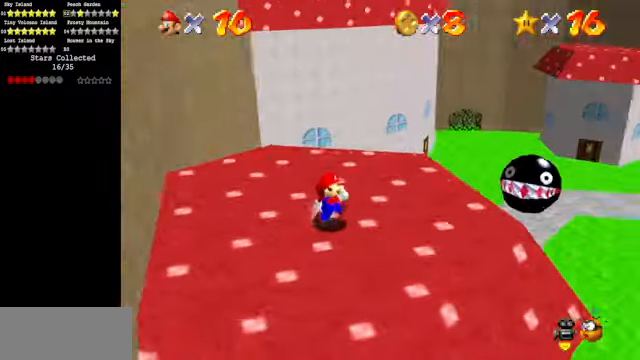
Gameplay with a controller (Nintendo layout); each line is a JSON object with the inputs held at the frame after it. "events" lists button and stick changes between this image and that frame as [ms after this image, input, new state], when the widget could be followed in between. Not read: L3 R3.
{"buttons": ["C_LEFT"], "left_stick": "left", "events": [[33, "C_DOWN", "up"], [33, "C_RIGHT", "up"], [167, "left_stick", "up"], [233, "C_LEFT", "down"], [267, "C_DOWN", "down"], [367, "left_stick", "left"], [400, "C_DOWN", "up"], [400, "C_LEFT", "up"], [467, "C_LEFT", "down"]]}
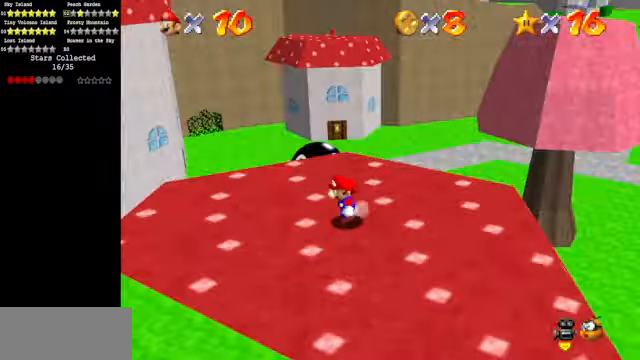
{"buttons": ["C_DOWN", "C_RIGHT"], "left_stick": "right", "events": [[67, "left_stick", "down-left"], [167, "C_LEFT", "up"], [167, "left_stick", "down"], [433, "left_stick", "right"], [467, "C_DOWN", "down"], [467, "C_RIGHT", "down"]]}
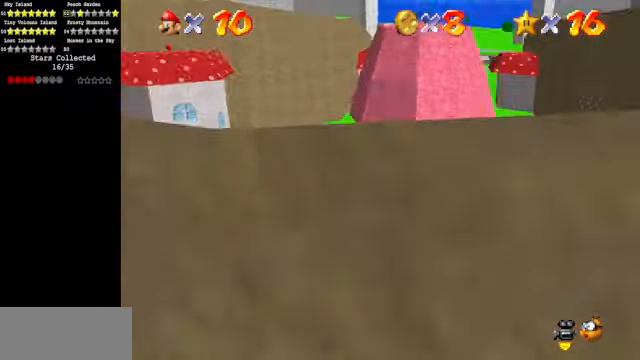
{"buttons": [], "left_stick": "up", "events": [[33, "left_stick", "up-right"], [133, "C_DOWN", "up"], [133, "C_RIGHT", "up"], [167, "C_DOWN", "down"], [167, "left_stick", "up"], [233, "C_RIGHT", "down"], [333, "C_DOWN", "up"], [367, "C_RIGHT", "up"]]}
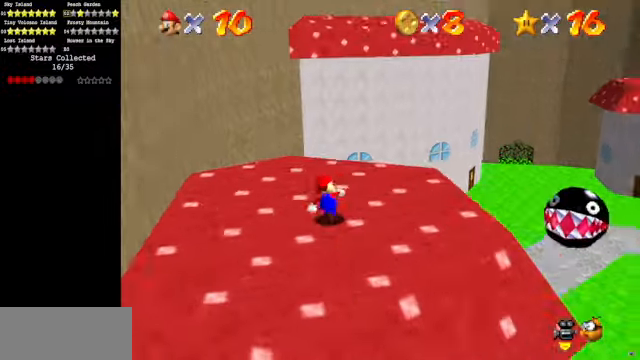
{"buttons": [], "left_stick": "up-right", "events": [[33, "left_stick", "up-right"]]}
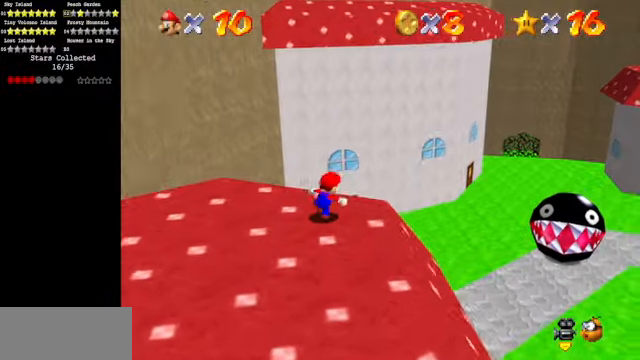
{"buttons": ["C_DOWN", "C_LEFT"], "left_stick": "right", "events": [[133, "Z", "down"], [167, "A", "down"], [267, "A", "up"], [300, "Z", "up"], [333, "left_stick", "right"], [367, "C_DOWN", "down"], [367, "C_LEFT", "down"]]}
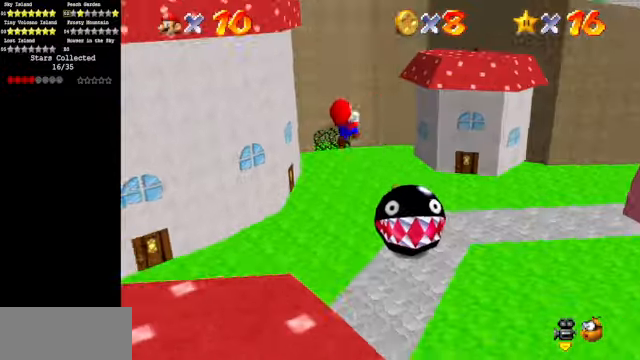
{"buttons": [], "left_stick": "right", "events": [[67, "C_DOWN", "up"], [67, "C_LEFT", "up"]]}
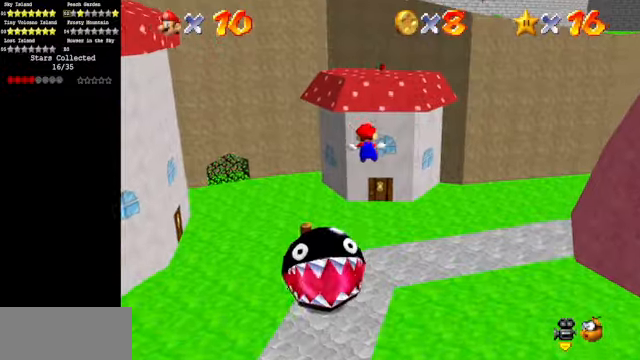
{"buttons": [], "left_stick": "up-right", "events": [[267, "C_LEFT", "down"], [333, "C_DOWN", "down"], [367, "left_stick", "up-right"], [467, "C_LEFT", "up"], [500, "C_DOWN", "up"]]}
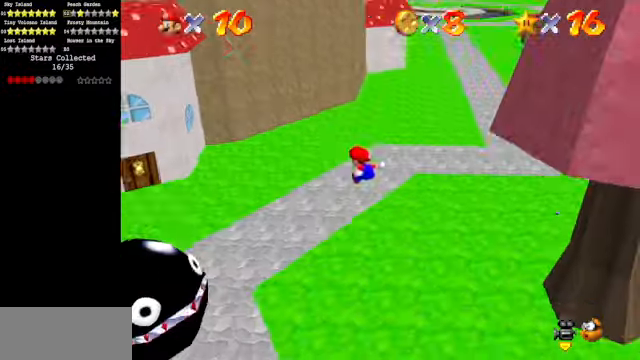
{"buttons": [], "left_stick": "up", "events": [[167, "left_stick", "up"]]}
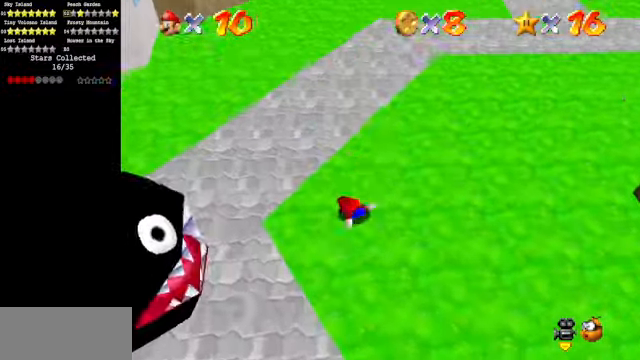
{"buttons": [], "left_stick": "up", "events": []}
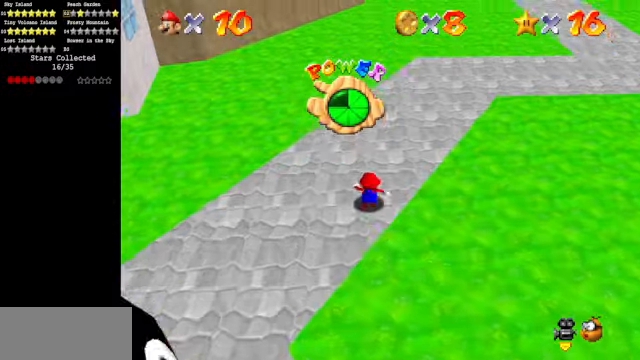
{"buttons": [], "left_stick": "up", "events": [[33, "C_UP", "down"], [266, "C_UP", "up"]]}
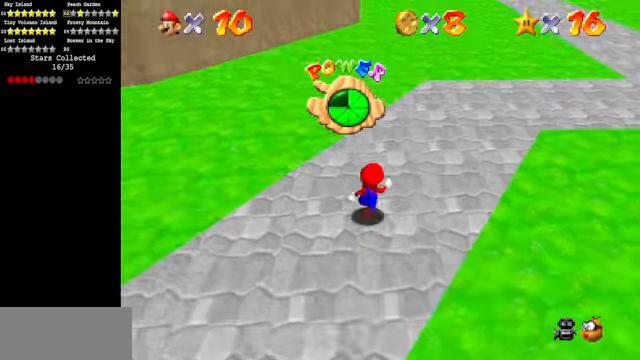
{"buttons": ["A", "Z"], "left_stick": "up", "events": [[366, "A", "down"], [366, "Z", "down"]]}
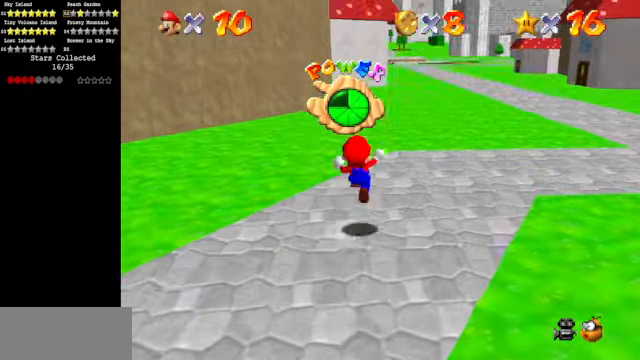
{"buttons": [], "left_stick": "up", "events": [[66, "A", "up"], [66, "Z", "up"]]}
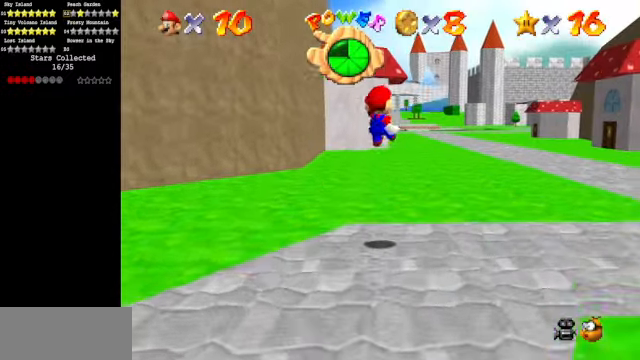
{"buttons": [], "left_stick": "up", "events": [[366, "C_DOWN", "down"], [433, "C_DOWN", "up"]]}
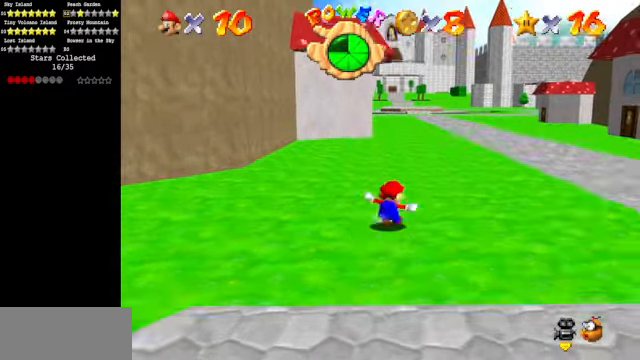
{"buttons": [], "left_stick": "up", "events": [[333, "A", "down"], [333, "B", "down"], [433, "A", "up"], [433, "B", "up"]]}
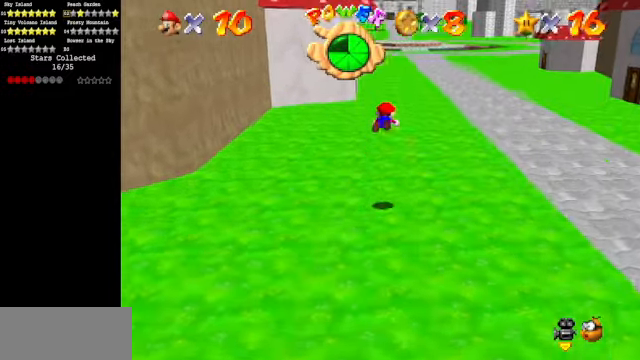
{"buttons": [], "left_stick": "up", "events": []}
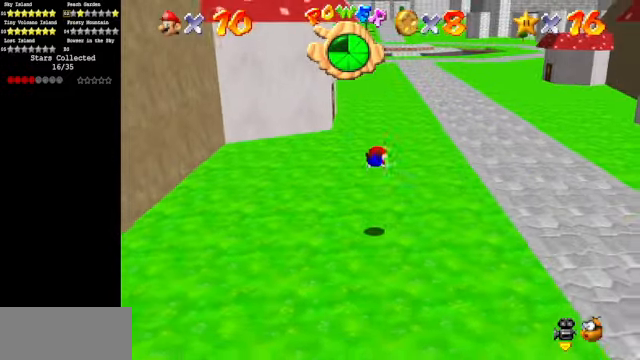
{"buttons": ["C_DOWN", "C_RIGHT"], "left_stick": "up", "events": [[233, "A", "down"], [333, "A", "up"], [466, "C_DOWN", "down"], [466, "C_RIGHT", "down"]]}
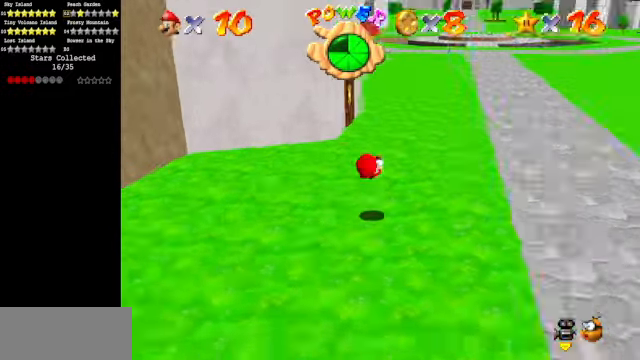
{"buttons": [], "left_stick": "up-right", "events": [[100, "C_DOWN", "up"], [100, "C_RIGHT", "up"], [100, "left_stick", "up-right"], [300, "A", "down"], [300, "B", "down"], [366, "A", "up"], [366, "B", "up"]]}
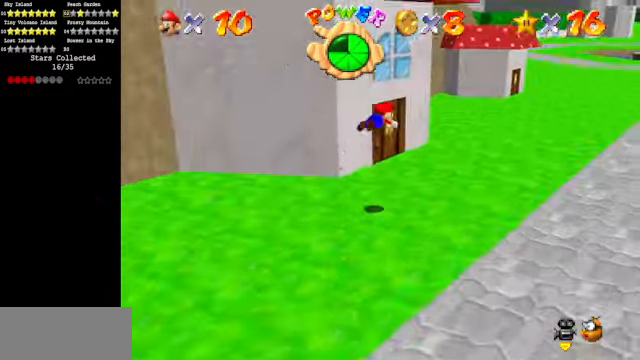
{"buttons": [], "left_stick": "up-right", "events": [[166, "C_DOWN", "down"], [200, "C_RIGHT", "down"], [300, "C_RIGHT", "up"], [333, "C_DOWN", "up"]]}
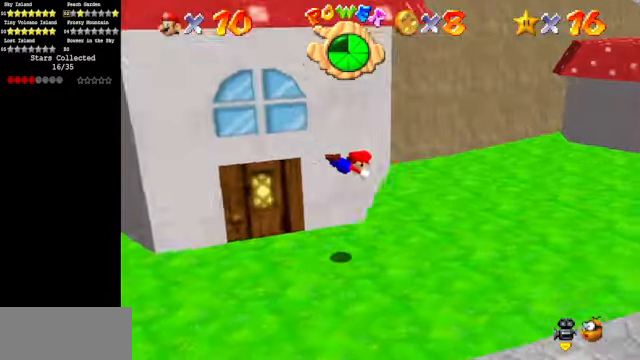
{"buttons": [], "left_stick": "up-right", "events": [[266, "A", "down"], [333, "A", "up"]]}
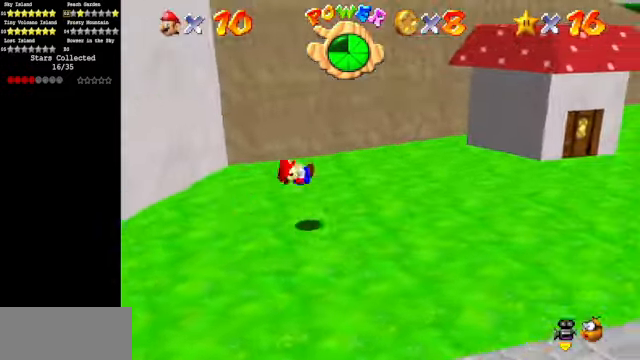
{"buttons": [], "left_stick": "up", "events": [[334, "left_stick", "up"]]}
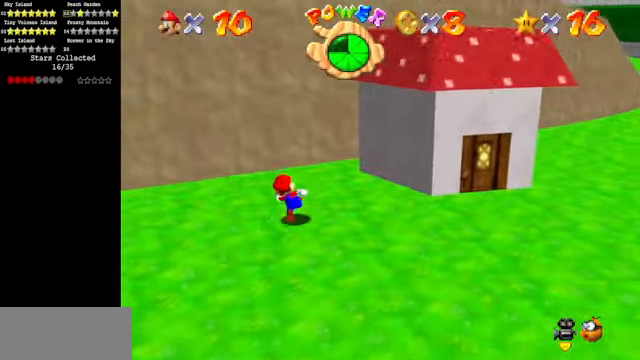
{"buttons": [], "left_stick": "up-right", "events": [[100, "left_stick", "left"], [167, "left_stick", "down"], [234, "left_stick", "right"], [334, "A", "down"], [334, "left_stick", "up-right"], [400, "A", "up"]]}
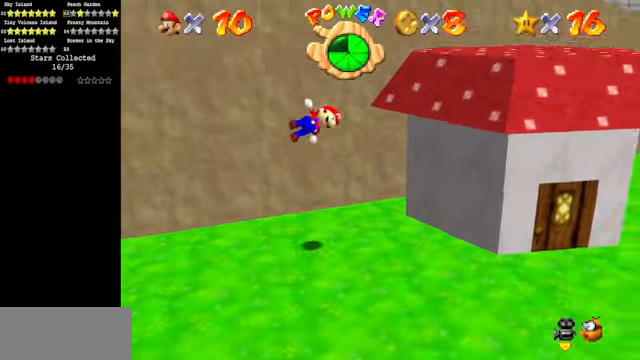
{"buttons": ["C_DOWN", "C_LEFT"], "left_stick": "up-right", "events": [[334, "C_LEFT", "down"], [367, "C_DOWN", "down"]]}
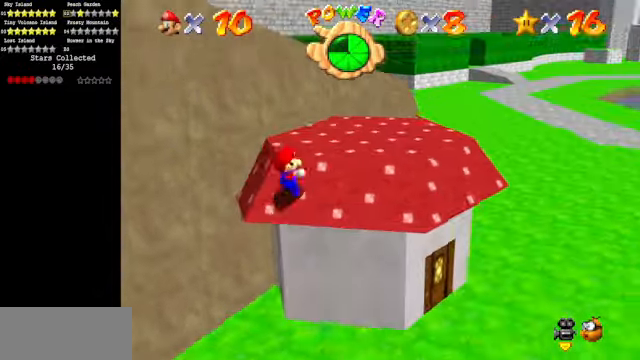
{"buttons": ["C_DOWN", "C_RIGHT"], "left_stick": "right", "events": [[34, "C_DOWN", "up"], [34, "C_LEFT", "up"], [67, "left_stick", "up"], [200, "C_RIGHT", "down"], [234, "C_DOWN", "down"], [400, "C_DOWN", "up"], [400, "C_RIGHT", "up"], [467, "C_DOWN", "down"], [467, "C_RIGHT", "down"], [467, "left_stick", "right"]]}
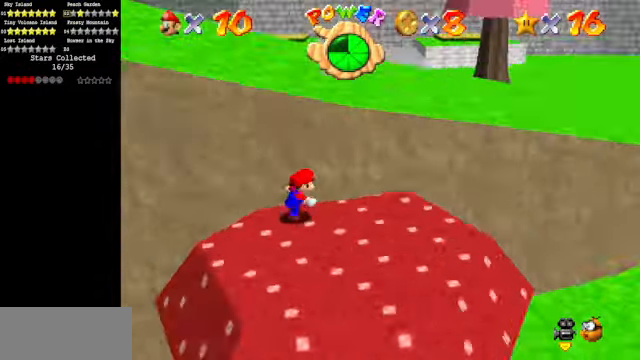
{"buttons": ["C_DOWN", "C_RIGHT"], "left_stick": "up", "events": [[67, "C_DOWN", "up"], [67, "C_RIGHT", "up"], [67, "left_stick", "down-left"], [167, "A", "down"], [167, "left_stick", "up-left"], [234, "left_stick", "up"], [267, "A", "up"], [367, "C_DOWN", "down"], [400, "C_RIGHT", "down"]]}
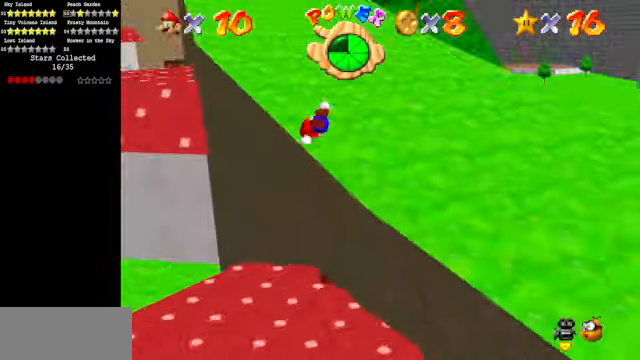
{"buttons": ["A"], "left_stick": "up-right", "events": [[34, "C_DOWN", "up"], [67, "C_RIGHT", "up"], [67, "left_stick", "up-right"], [500, "A", "down"]]}
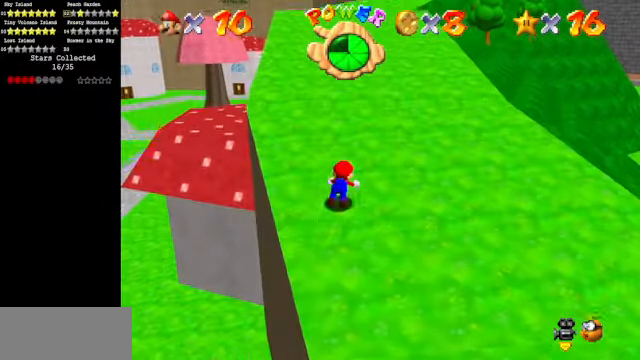
{"buttons": ["A", "B"], "left_stick": "up-right", "events": [[167, "A", "up"], [500, "A", "down"], [500, "B", "down"]]}
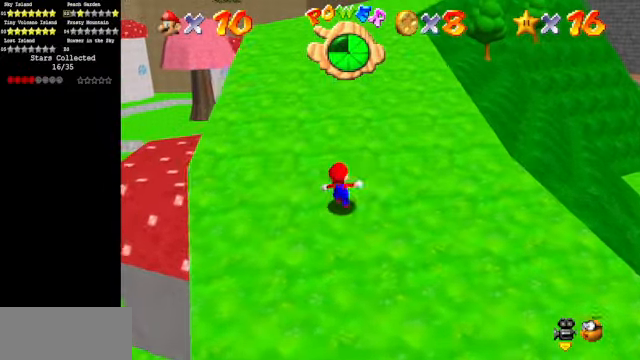
{"buttons": [], "left_stick": "up-right", "events": [[167, "A", "up"], [167, "B", "up"], [367, "A", "down"], [467, "A", "up"]]}
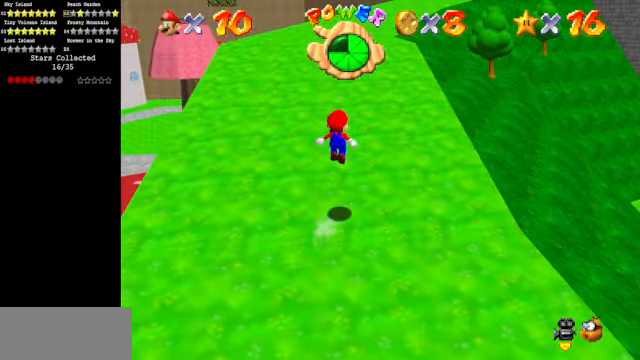
{"buttons": [], "left_stick": "up-right", "events": [[67, "B", "down"], [134, "B", "up"], [367, "A", "down"], [500, "A", "up"]]}
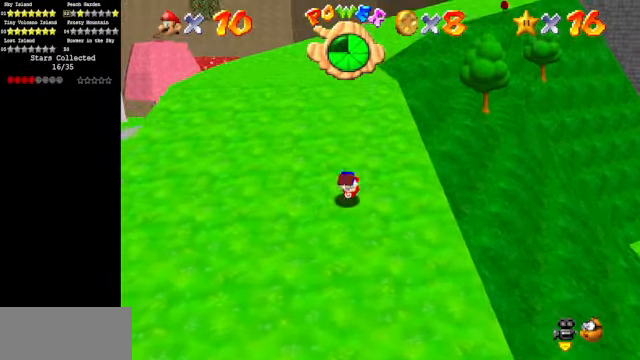
{"buttons": [], "left_stick": "up-right", "events": [[300, "A", "down"], [434, "A", "up"]]}